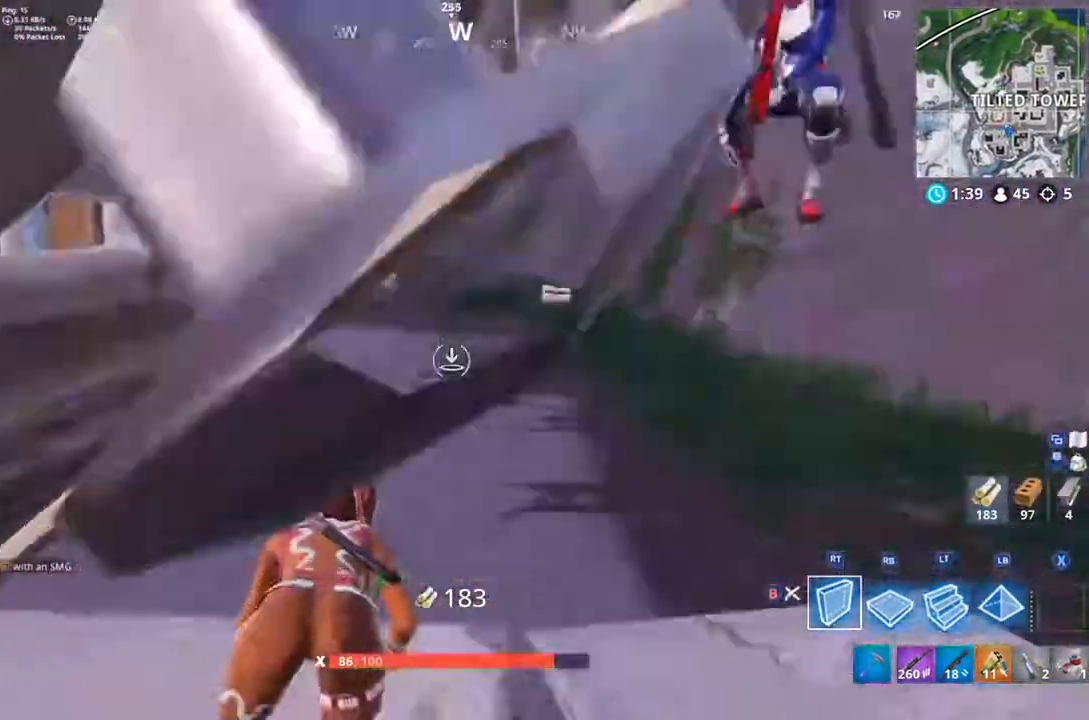
Gameplay with a controller (Xbox layout); each line is a JSON object with the inputs held at the frame after it. "events" lists button and stick changes between this image and that frame as [ms after this image, input, new state], when the widget could be followed in between. Not read: L2 R2 R3.
{"buttons": [], "left_stick": "right", "right_stick": "up-left", "events": [[153, "left_stick", "down-right"], [239, "left_stick", "right"], [239, "right_stick", "center"], [341, "right_stick", "up-left"]]}
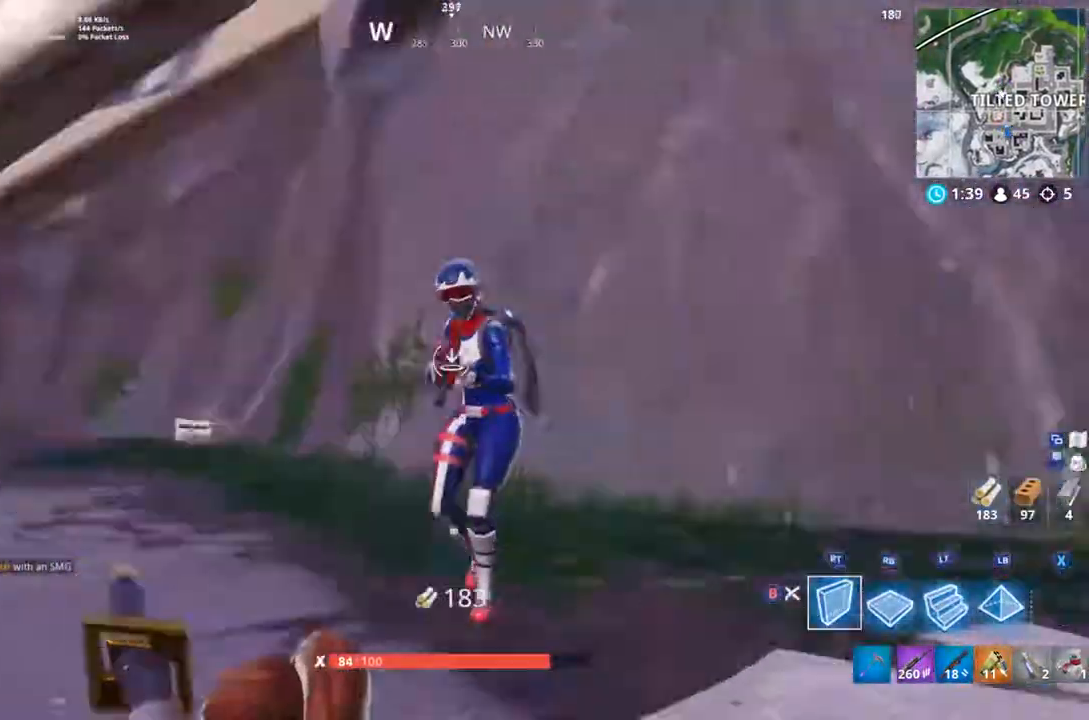
{"buttons": [], "left_stick": "up-right", "right_stick": "center", "events": [[137, "right_stick", "center"], [445, "left_stick", "up-right"]]}
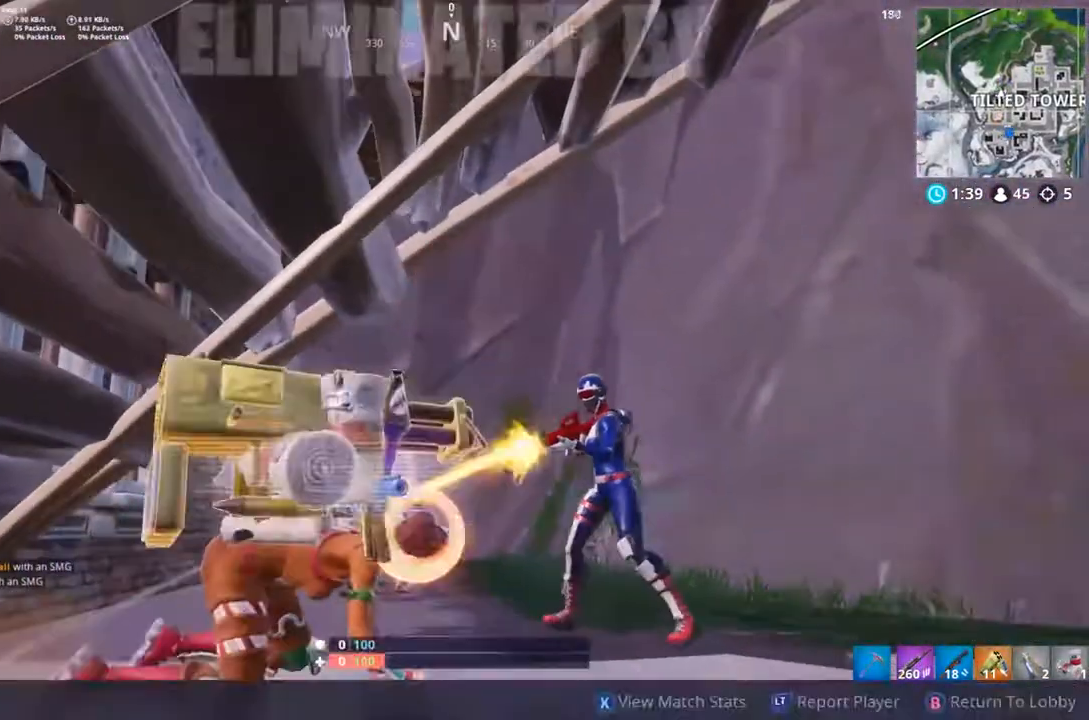
{"buttons": [], "left_stick": "center", "right_stick": "center", "events": [[86, "left_stick", "center"]]}
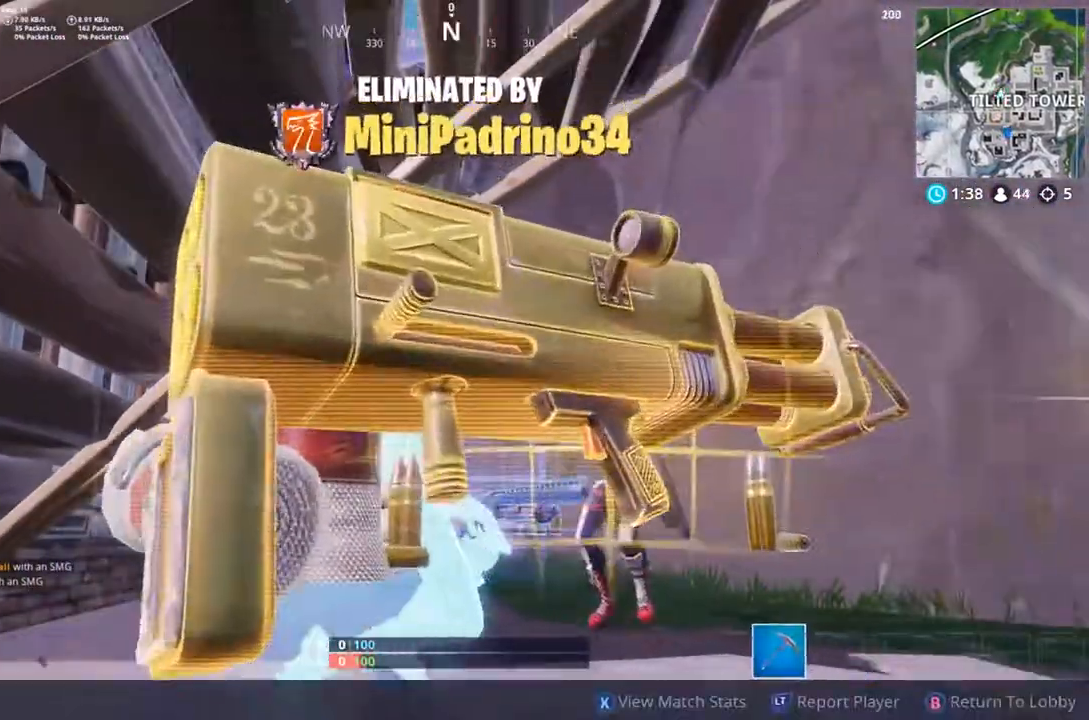
{"buttons": [], "left_stick": "center", "right_stick": "center", "events": []}
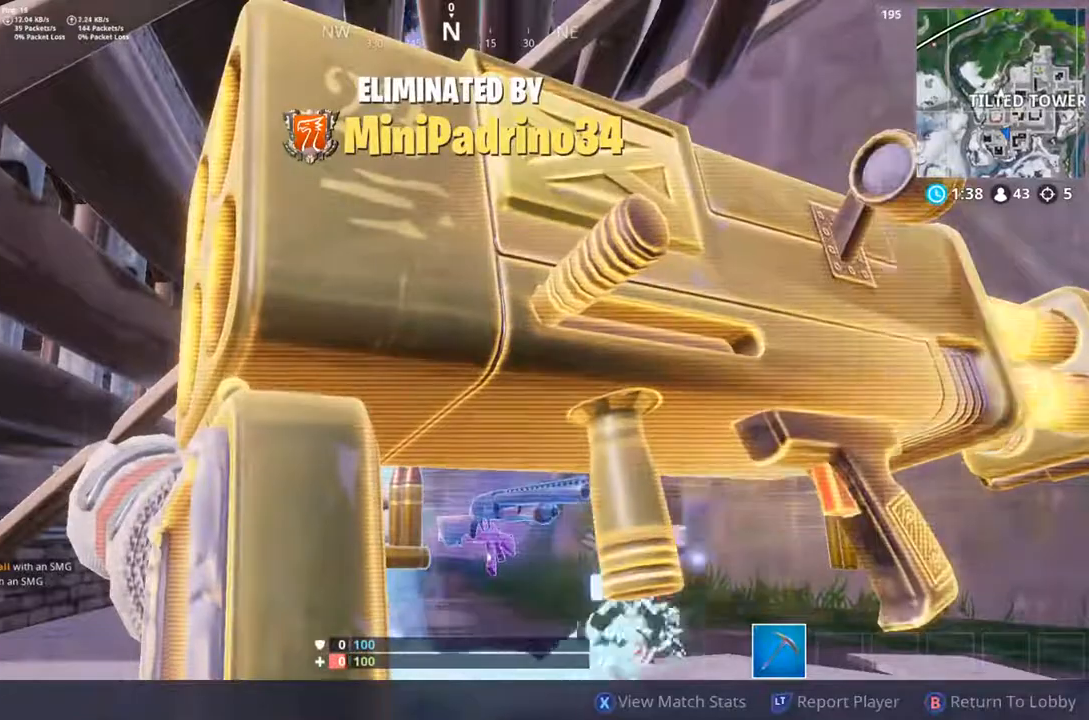
{"buttons": [], "left_stick": "center", "right_stick": "center", "events": []}
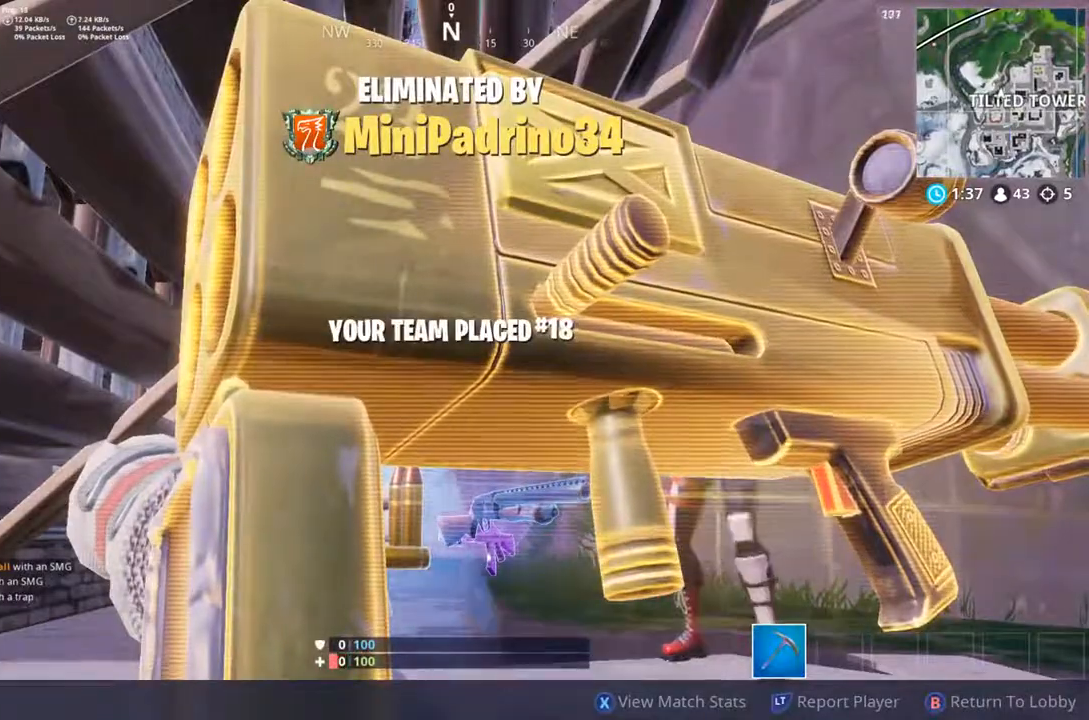
{"buttons": [], "left_stick": "center", "right_stick": "center", "events": []}
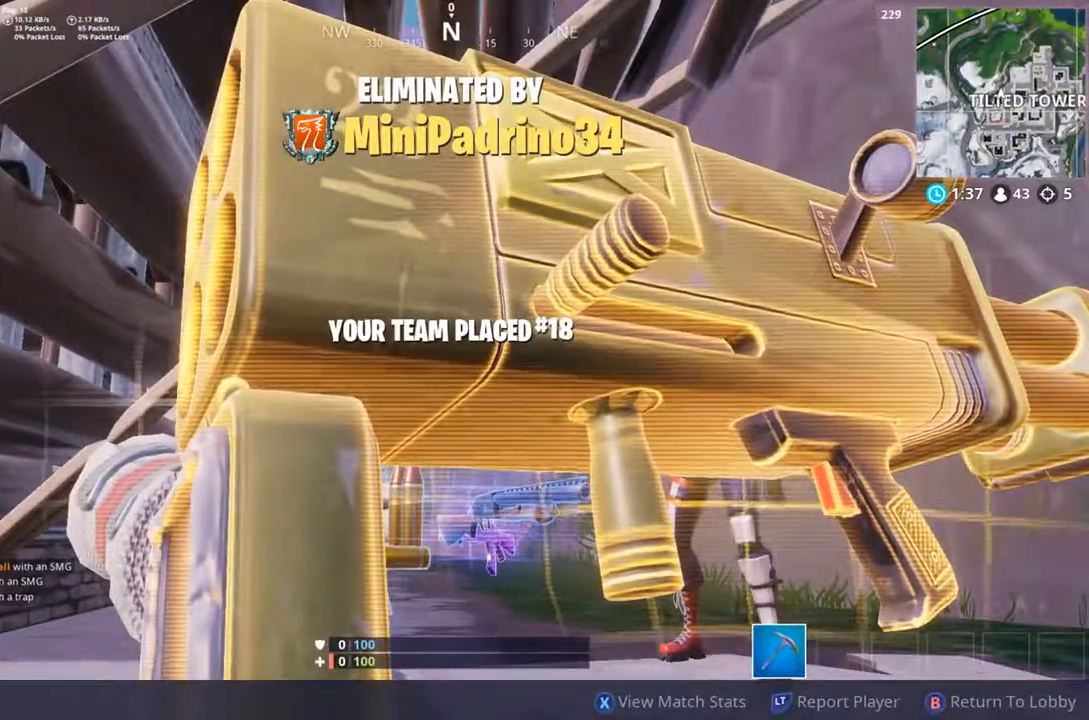
{"buttons": [], "left_stick": "center", "right_stick": "center", "events": []}
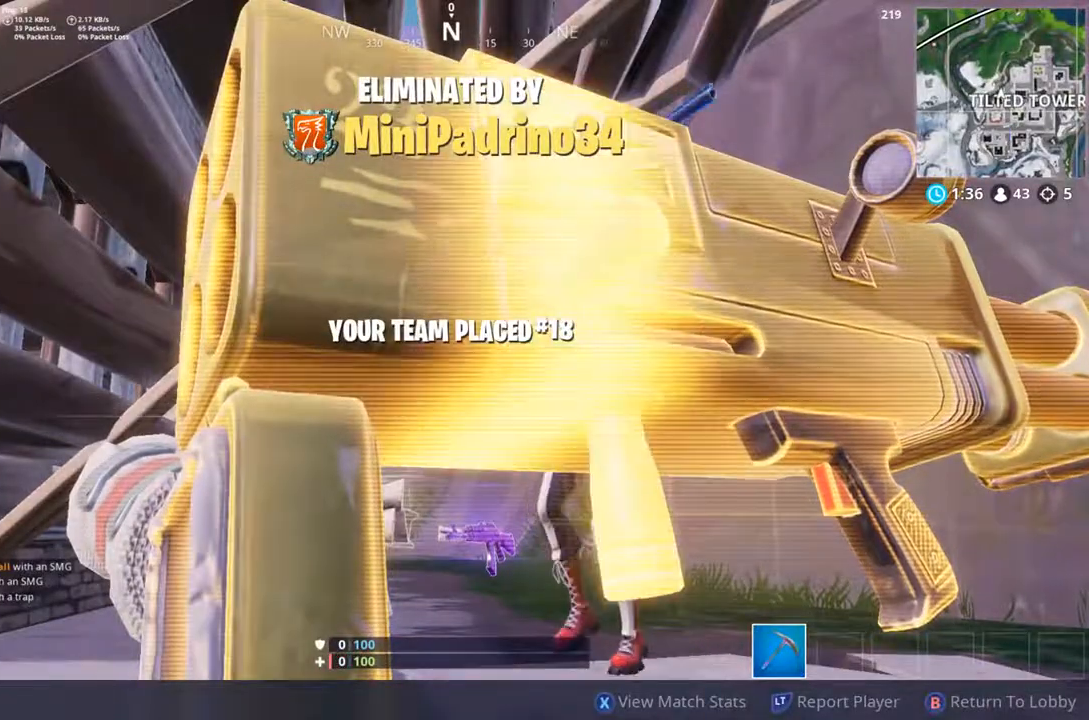
{"buttons": [], "left_stick": "center", "right_stick": "center", "events": []}
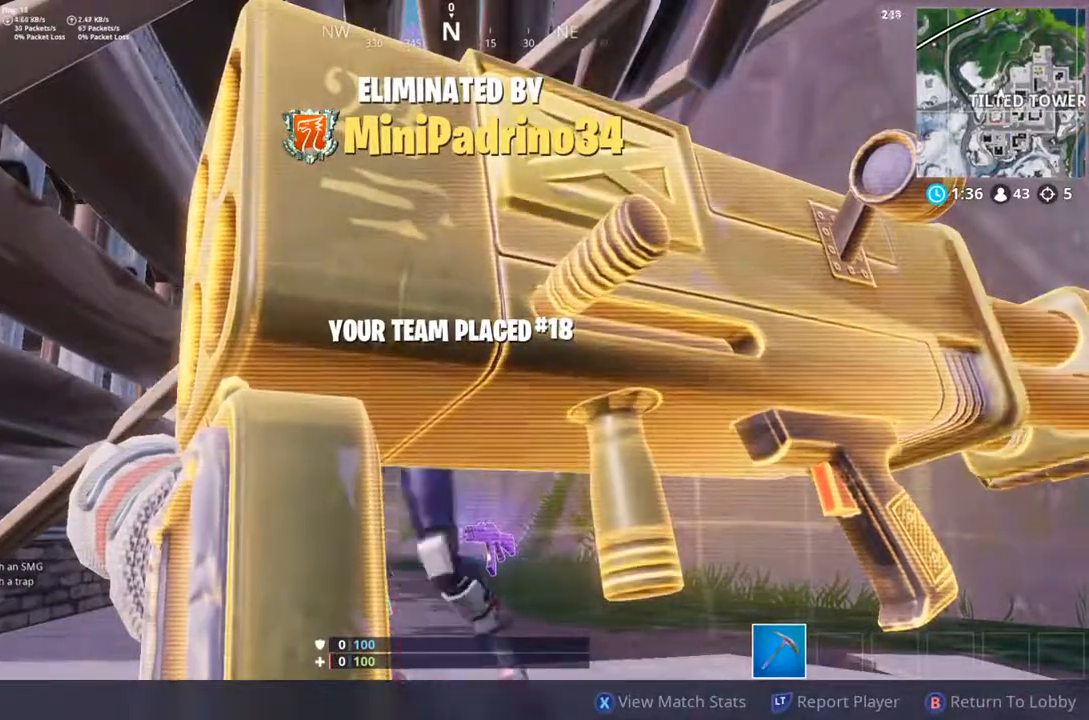
{"buttons": [], "left_stick": "center", "right_stick": "center", "events": []}
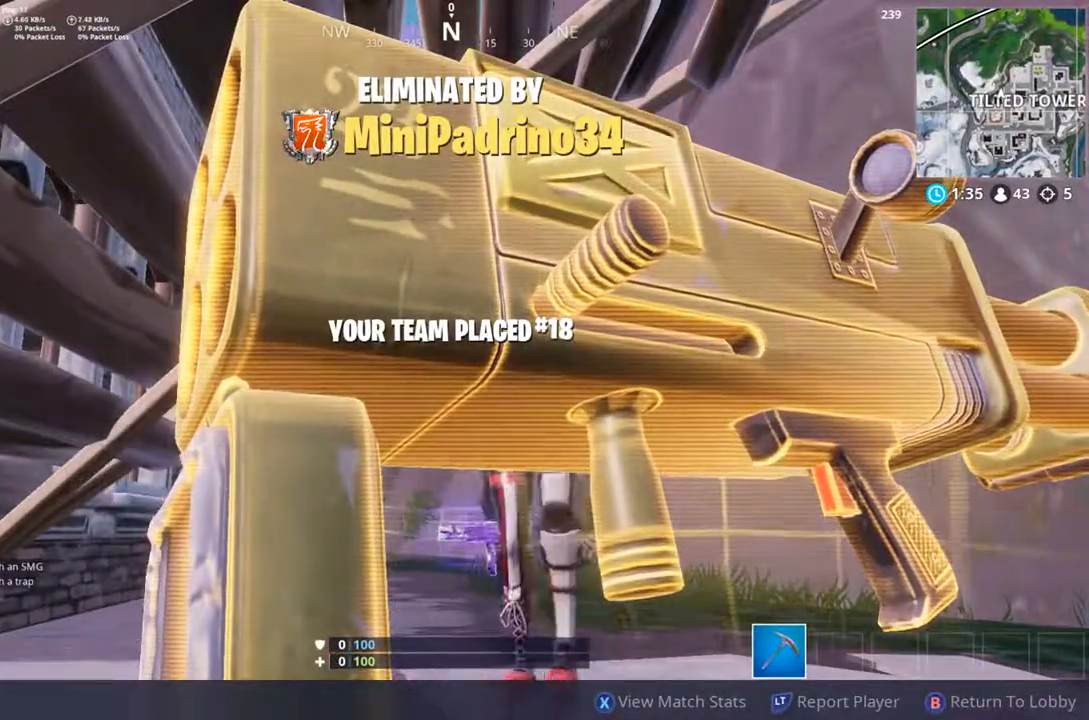
{"buttons": [], "left_stick": "center", "right_stick": "center", "events": []}
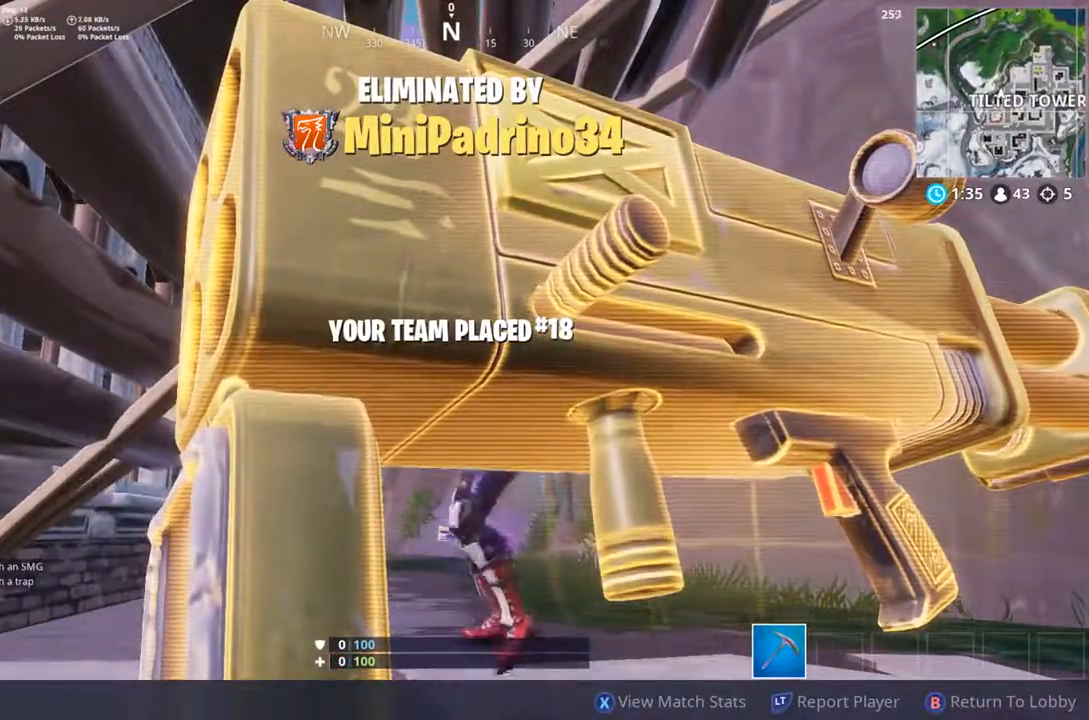
{"buttons": [], "left_stick": "center", "right_stick": "center", "events": []}
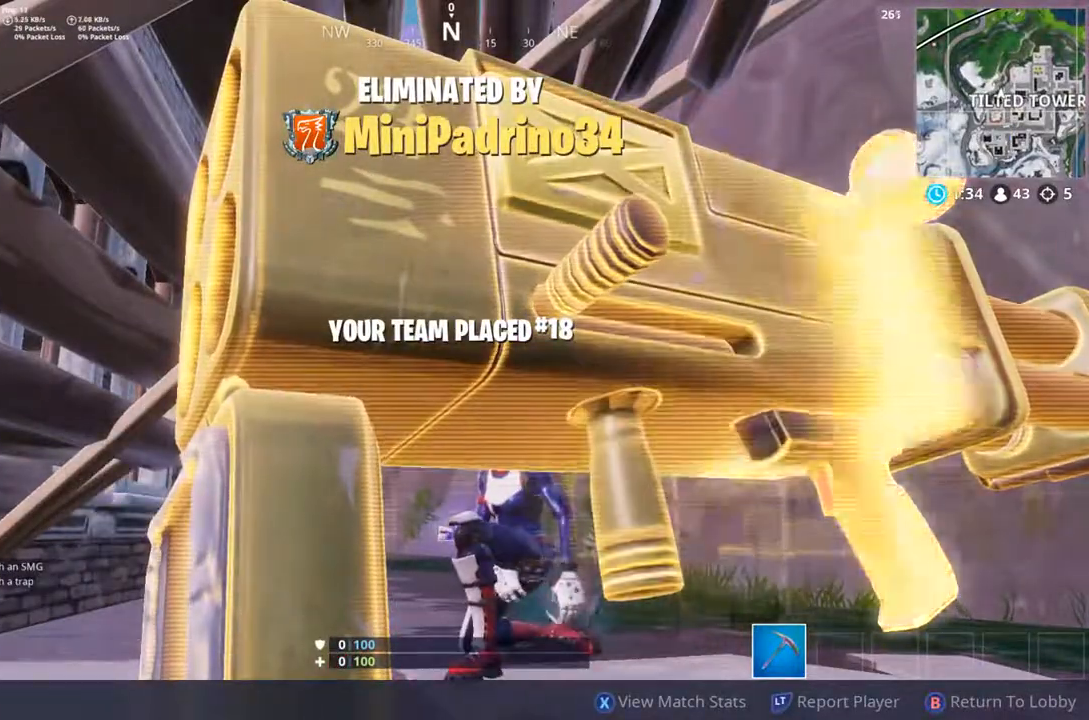
{"buttons": [], "left_stick": "center", "right_stick": "center", "events": []}
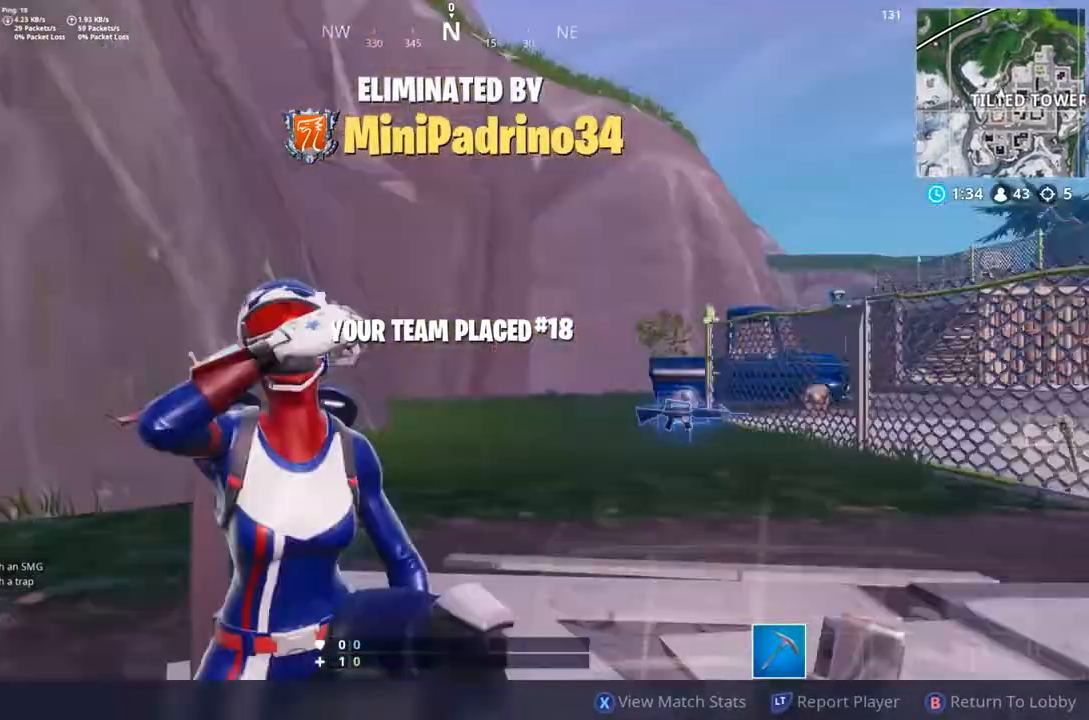
{"buttons": ["B"], "left_stick": "center", "right_stick": "center", "events": [[222, "B", "down"]]}
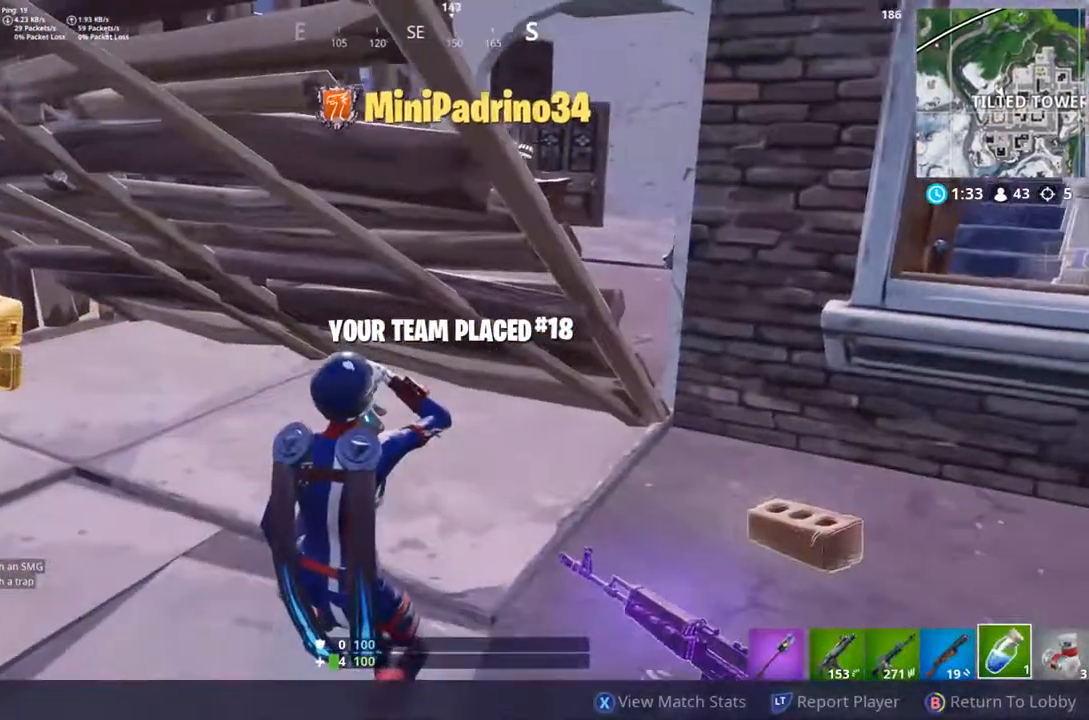
{"buttons": [], "left_stick": "center", "right_stick": "center"}
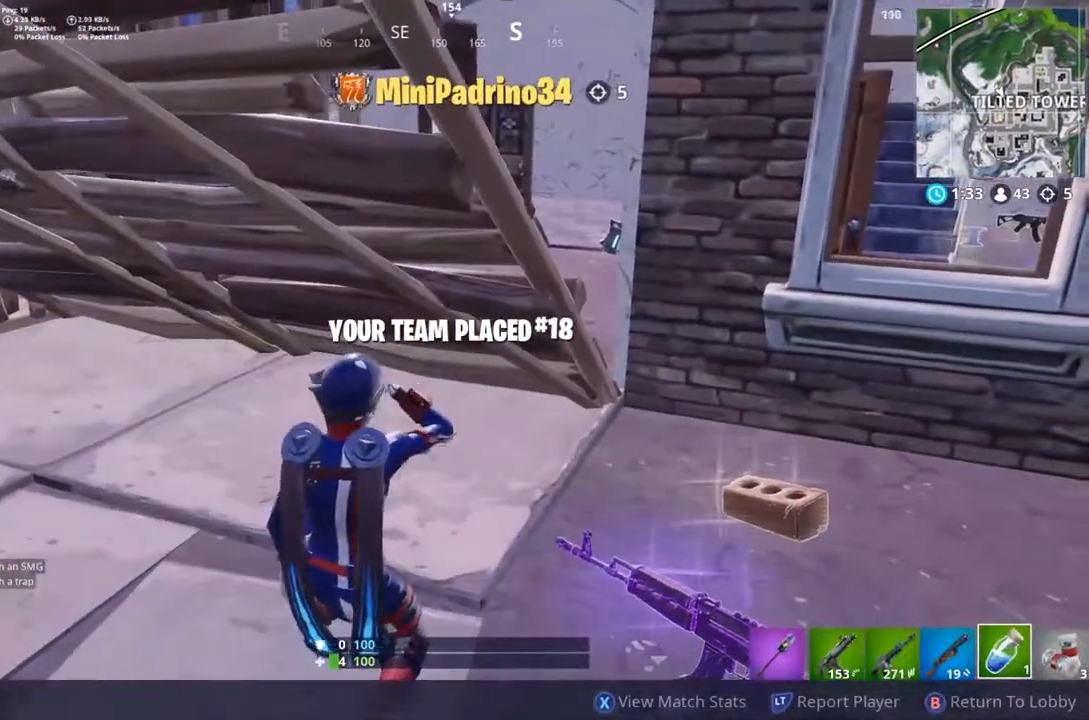
{"buttons": [], "left_stick": "center", "right_stick": "center", "events": [[325, "START", "down"], [462, "START", "up"]]}
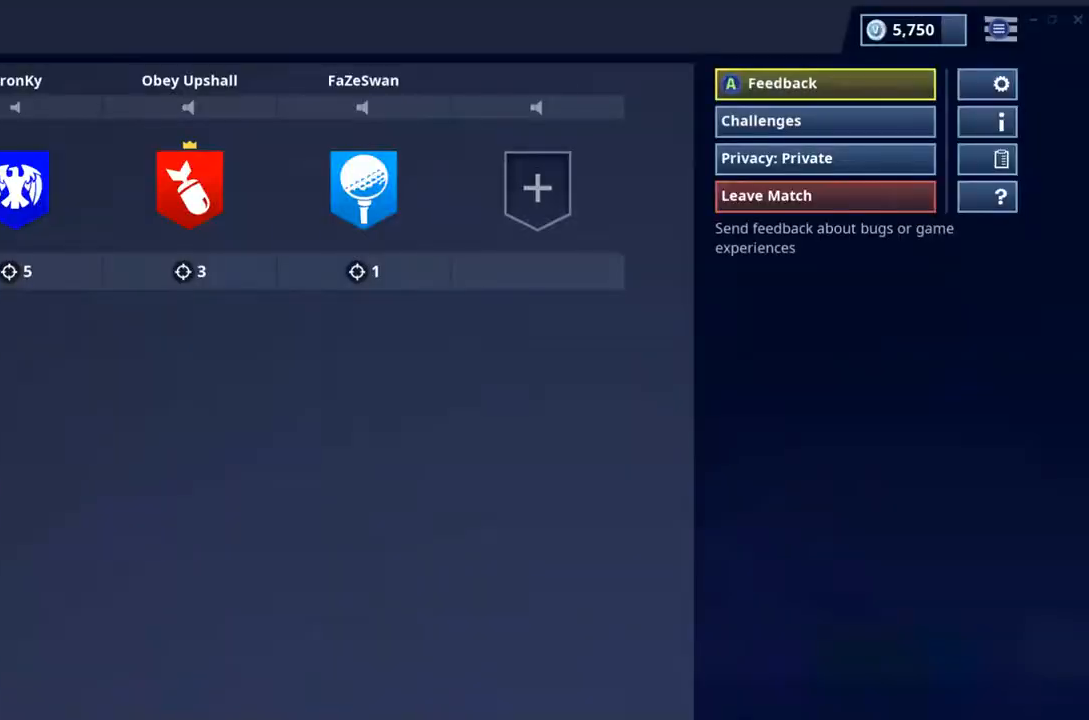
{"buttons": ["B"], "left_stick": "center", "right_stick": "center", "events": [[359, "B", "down"]]}
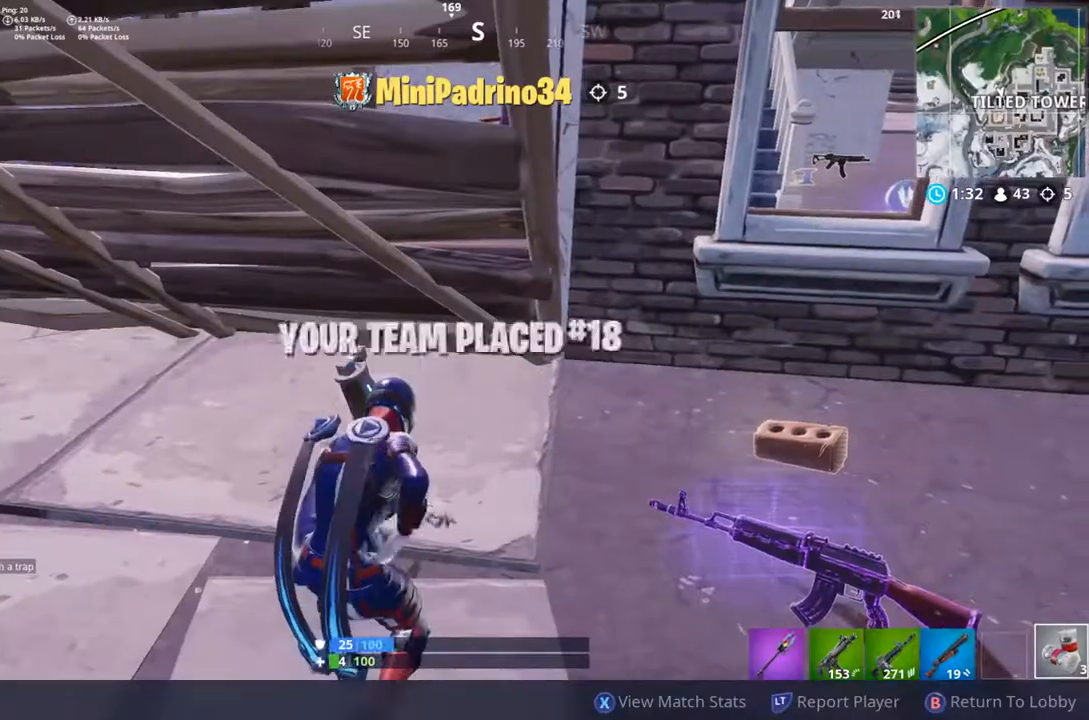
{"buttons": ["B"], "left_stick": "center", "right_stick": "center", "events": []}